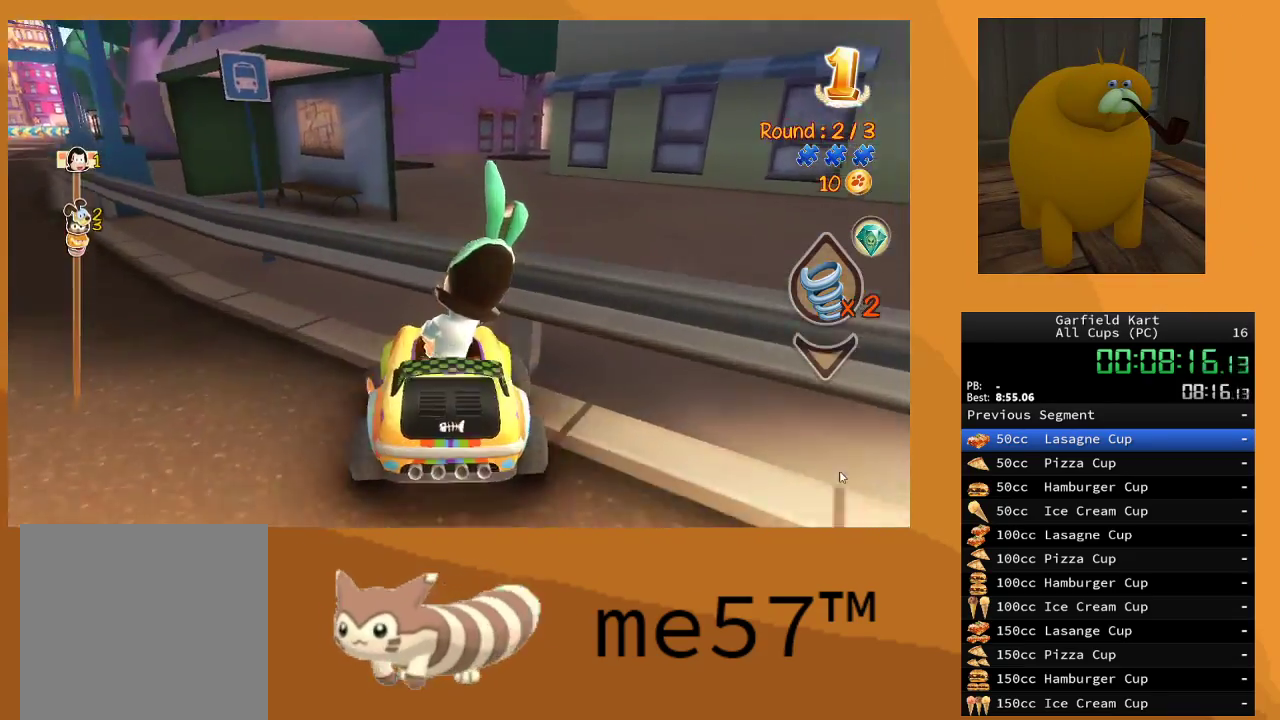
Gameplay with a controller (Xbox layout); each line is a JSON object with the inputs held at the frame after it. "events" lists button and stick changes between this image and that frame as [ms after this image, input, new state], when the widget could be followed in between. Not read: L3 R3.
{"buttons": ["R2"], "left_stick": "up-left", "right_stick": "center", "events": []}
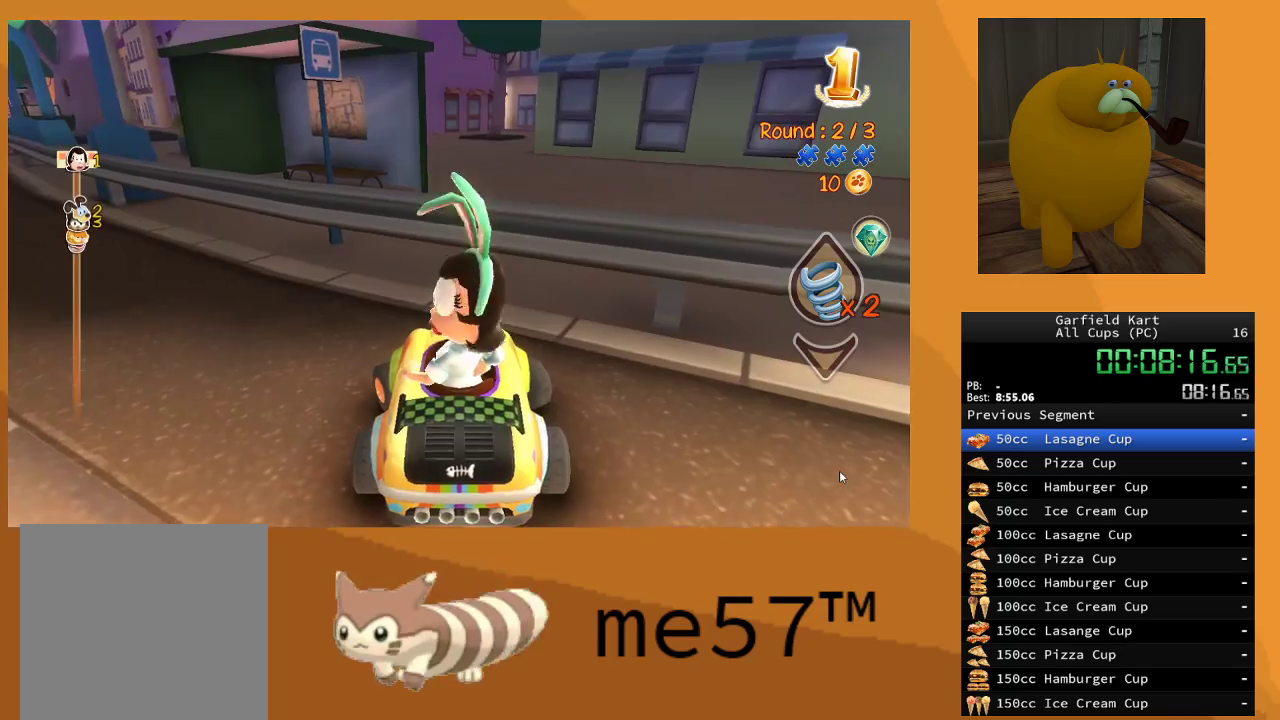
{"buttons": ["R2"], "left_stick": "up-left", "right_stick": "center", "events": []}
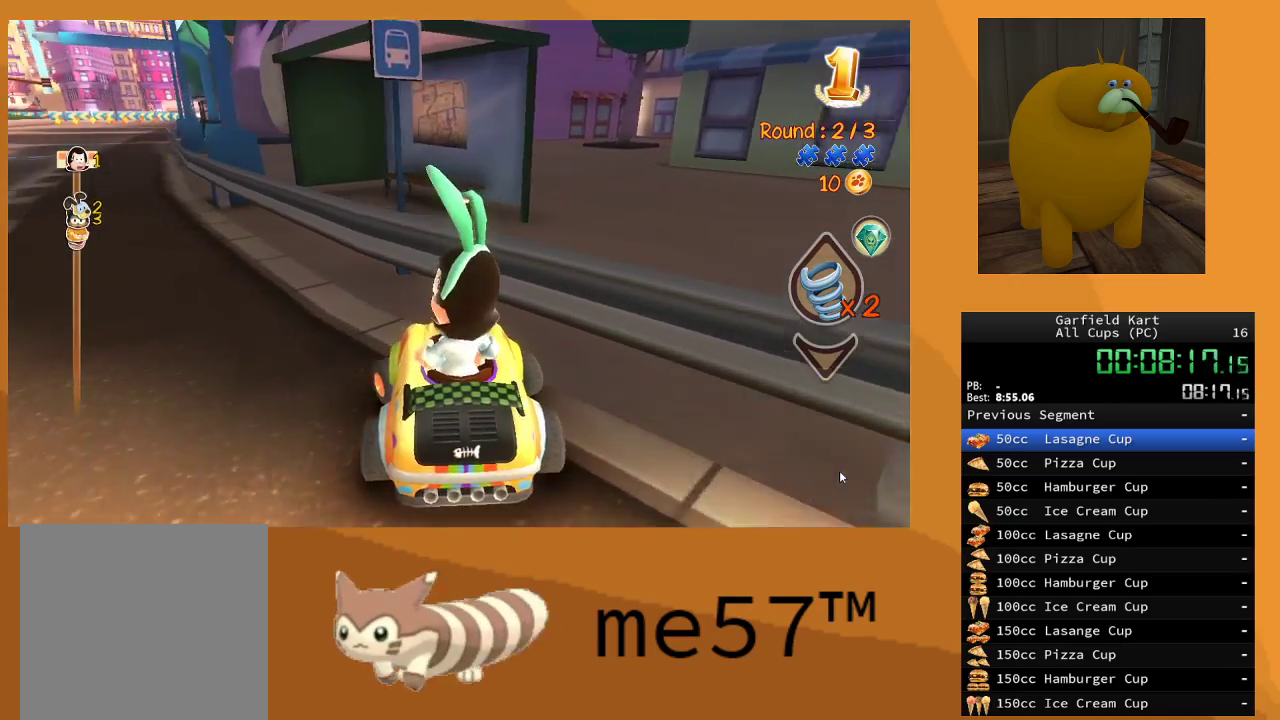
{"buttons": ["R2"], "left_stick": "up-left", "right_stick": "center", "events": []}
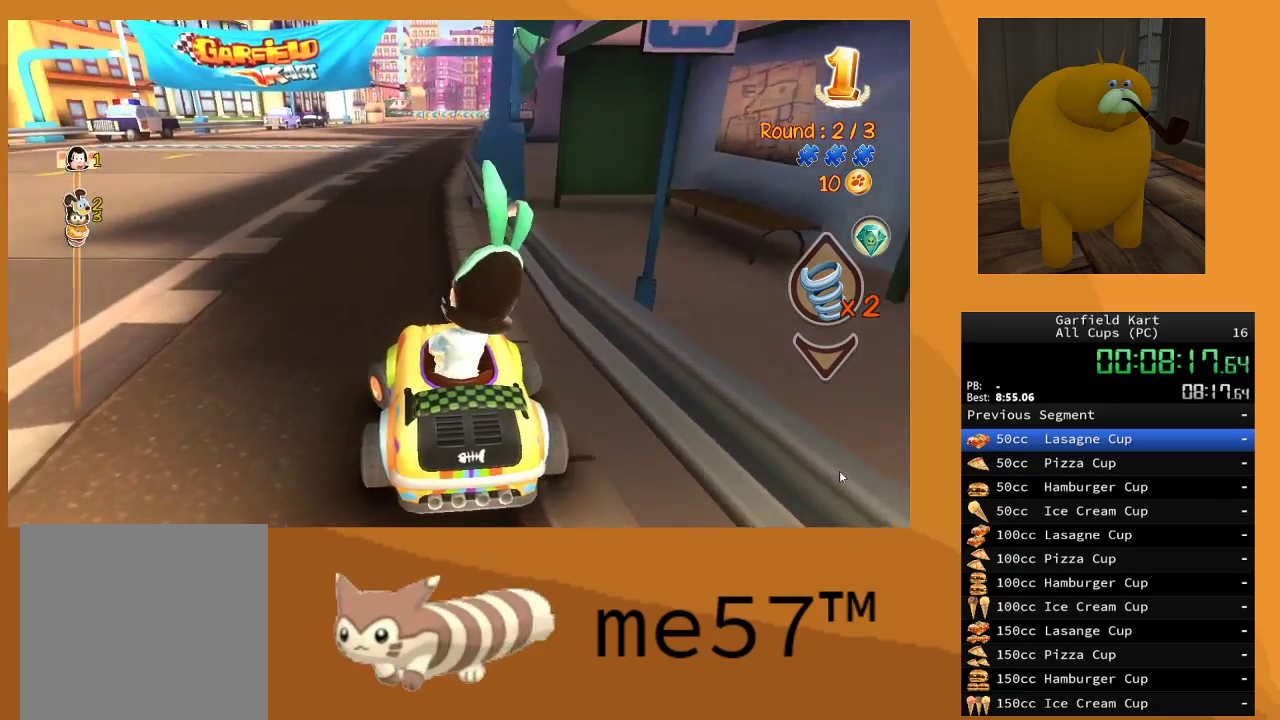
{"buttons": ["R2"], "left_stick": "up-right", "right_stick": "center", "events": [[350, "left_stick", "up-right"]]}
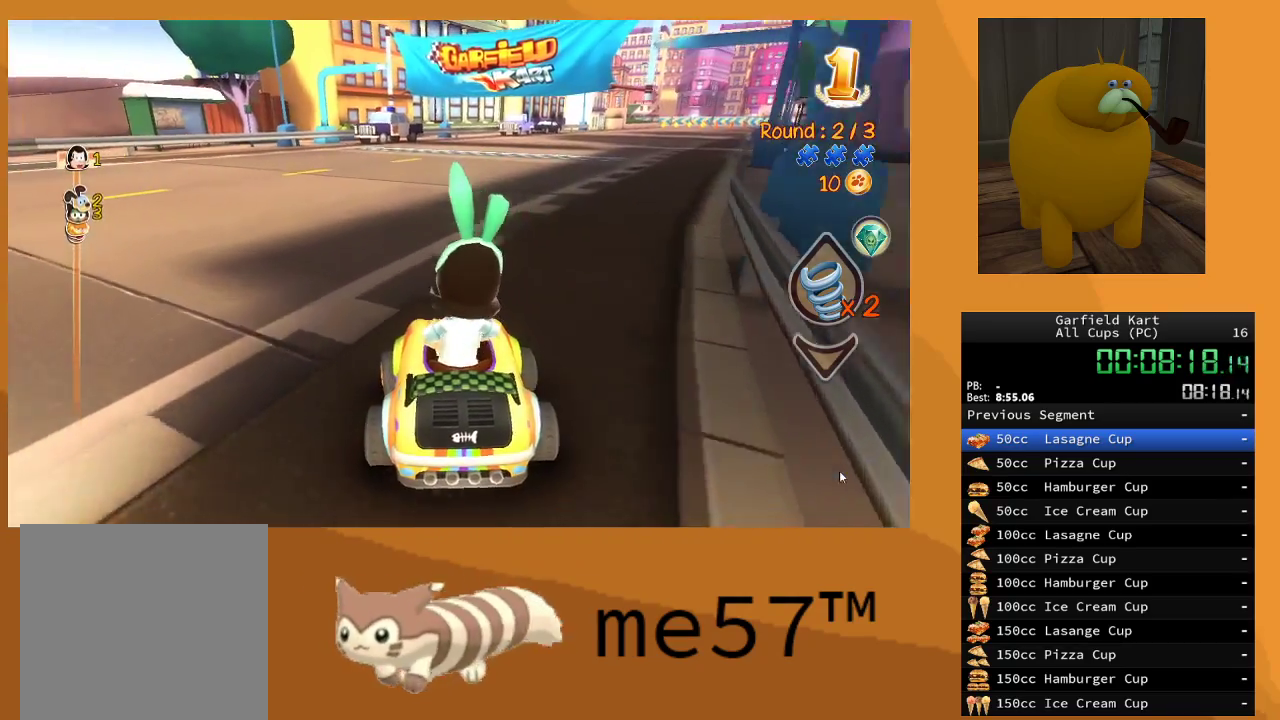
{"buttons": ["R2"], "left_stick": "right", "right_stick": "center", "events": [[267, "left_stick", "right"]]}
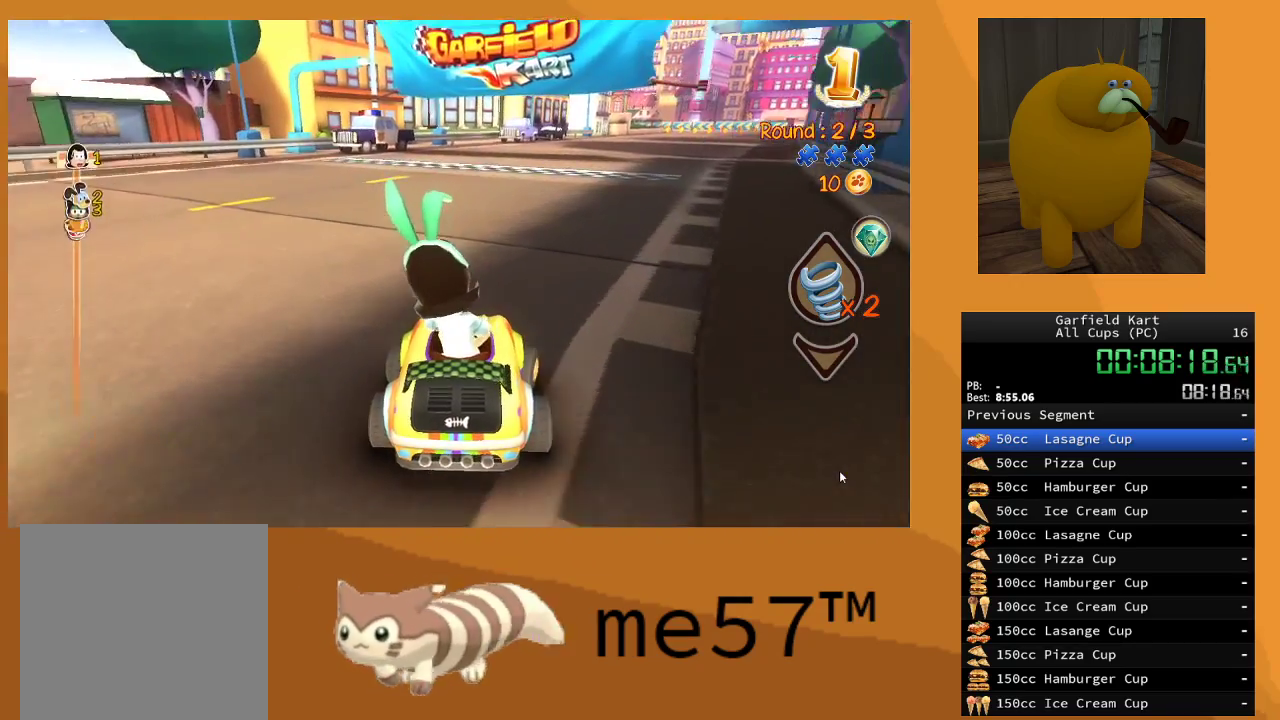
{"buttons": ["R2"], "left_stick": "center", "right_stick": "center", "events": [[283, "left_stick", "center"]]}
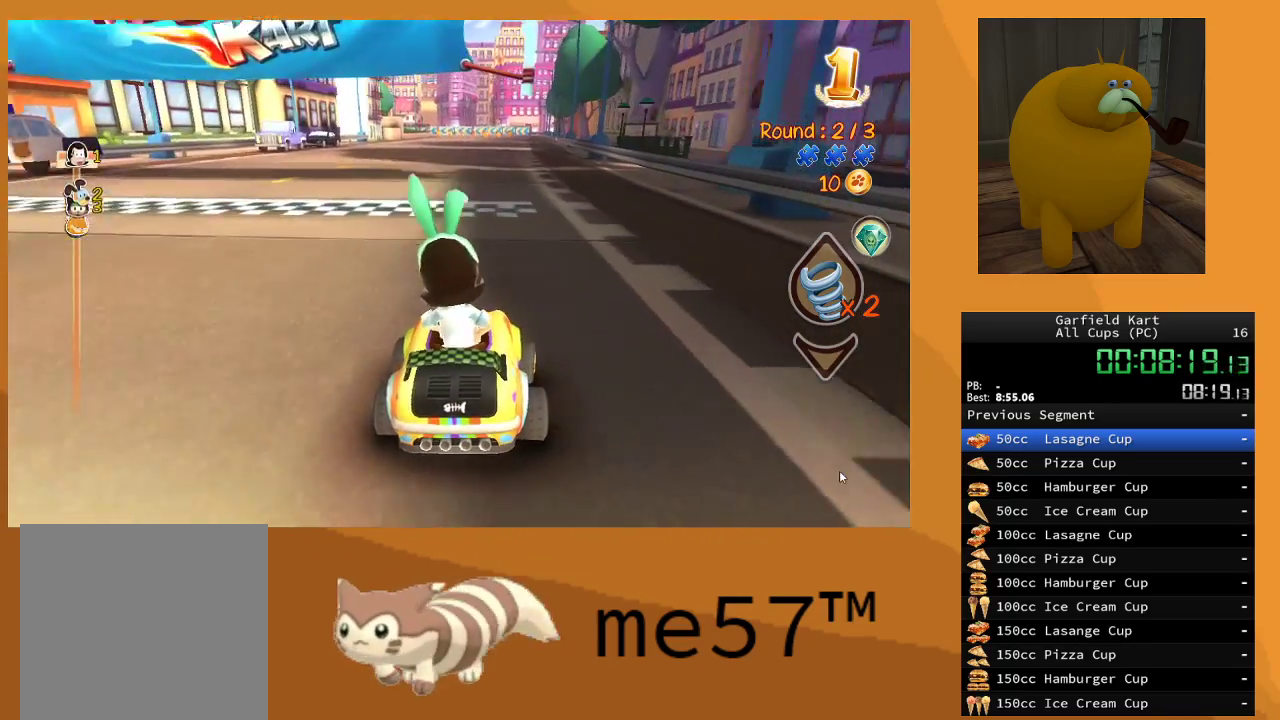
{"buttons": ["R2"], "left_stick": "left", "right_stick": "center", "events": [[300, "left_stick", "left"]]}
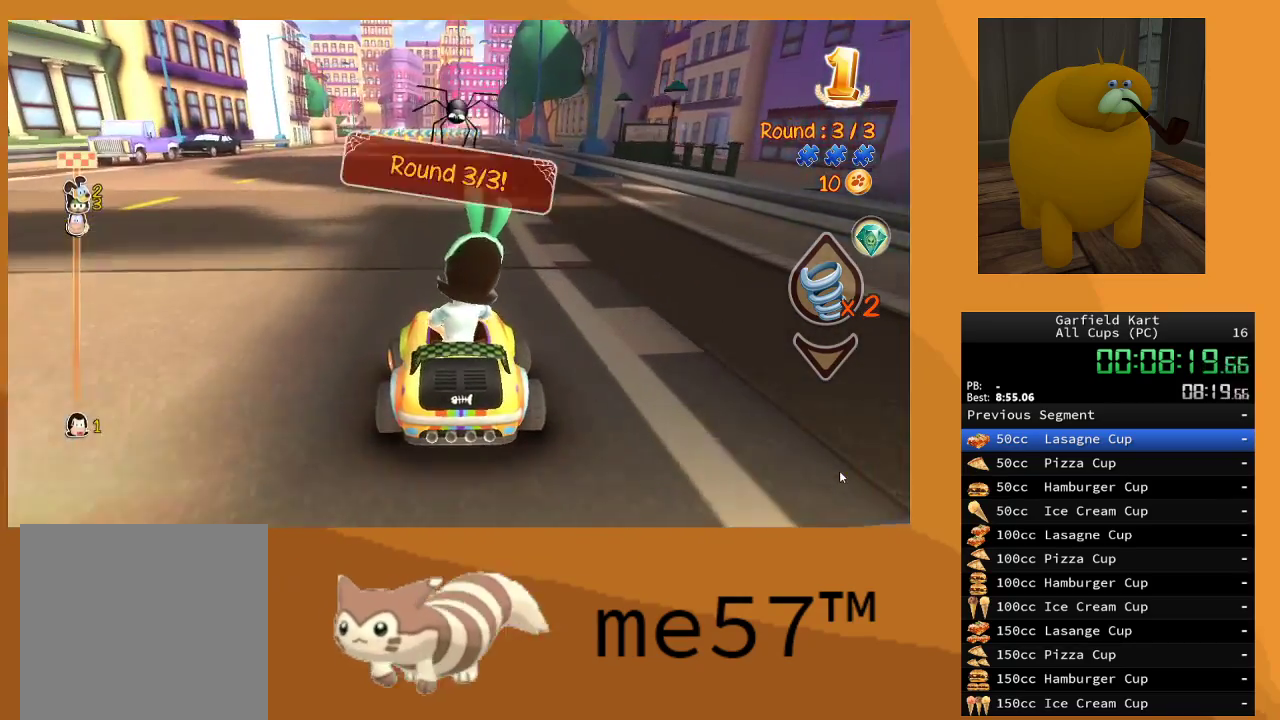
{"buttons": ["R2"], "left_stick": "right", "right_stick": "center", "events": [[117, "left_stick", "center"], [433, "left_stick", "right"]]}
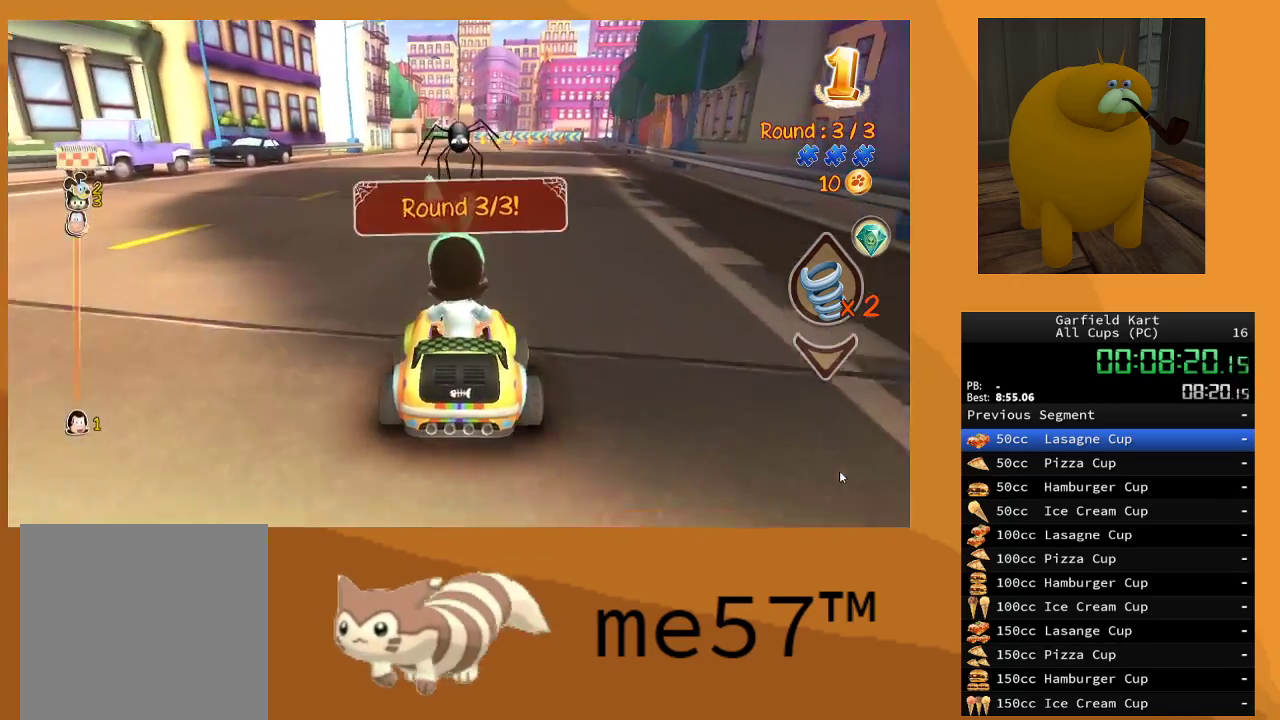
{"buttons": ["R2"], "left_stick": "center", "right_stick": "center", "events": [[100, "left_stick", "center"]]}
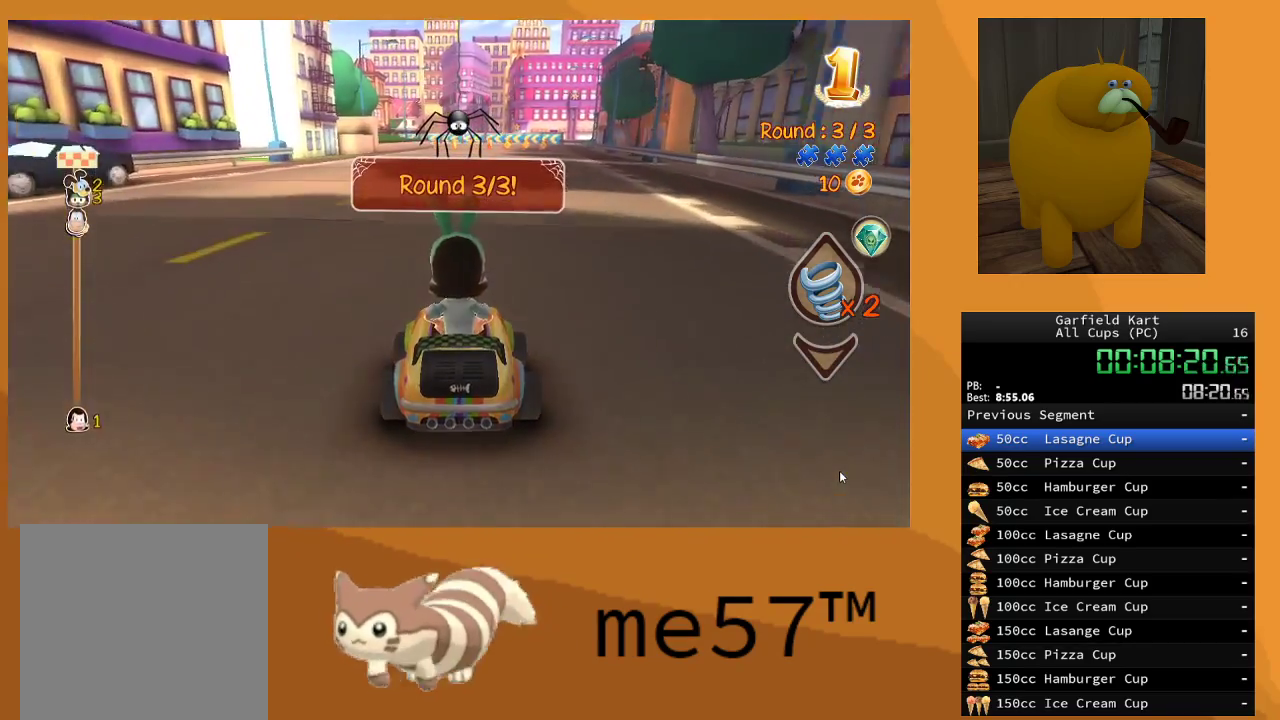
{"buttons": ["R2"], "left_stick": "center", "right_stick": "center", "events": [[17, "left_stick", "right"], [233, "left_stick", "center"]]}
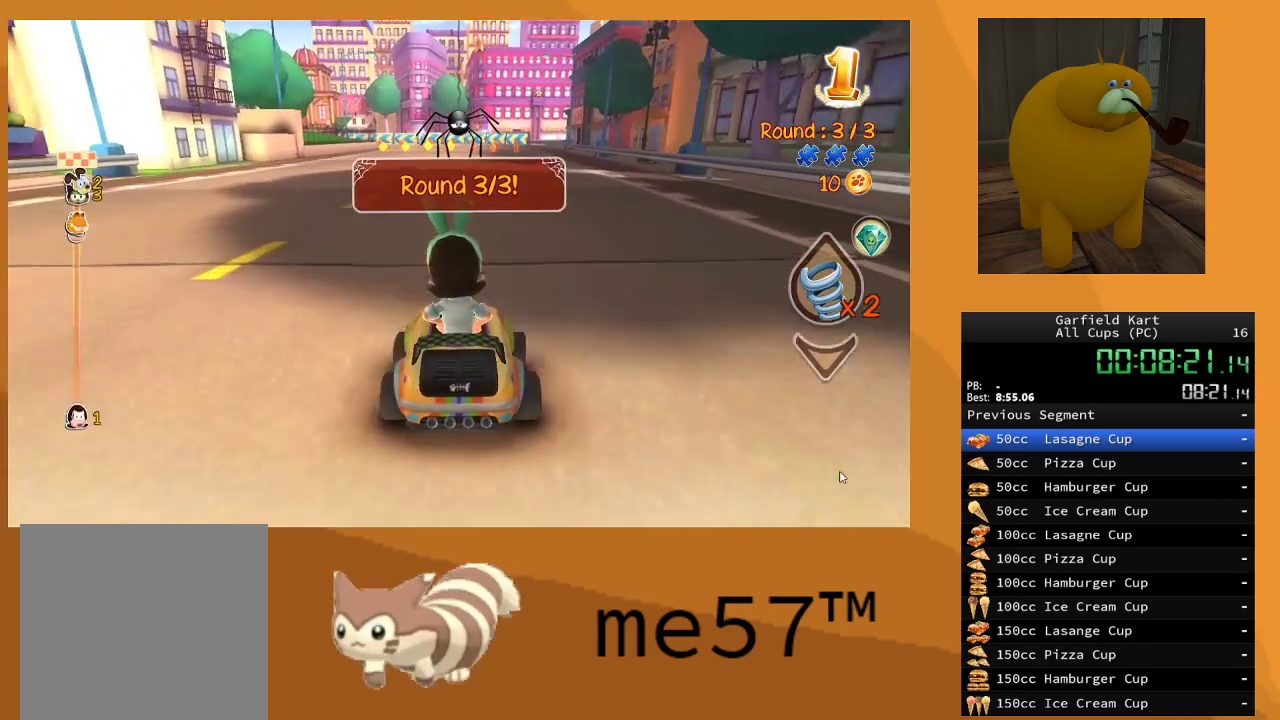
{"buttons": ["R2"], "left_stick": "center", "right_stick": "center", "events": []}
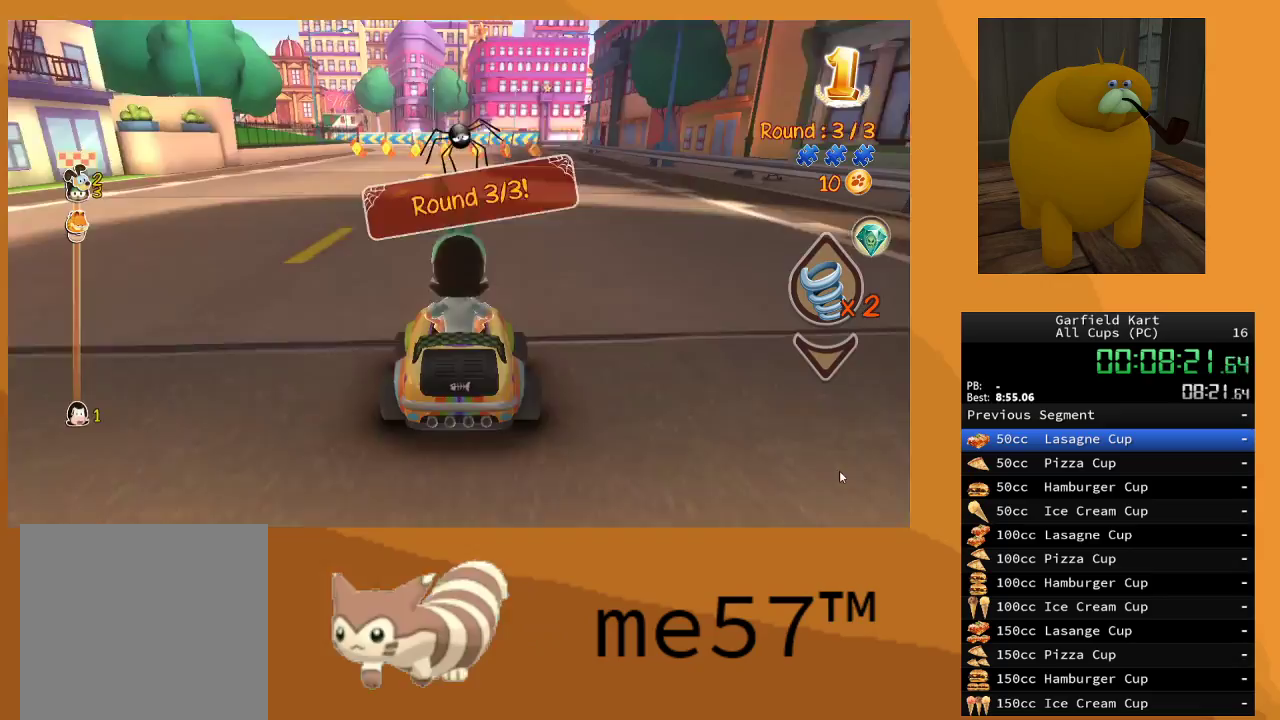
{"buttons": ["R2"], "left_stick": "center", "right_stick": "center", "events": [[83, "left_stick", "right"], [283, "left_stick", "center"]]}
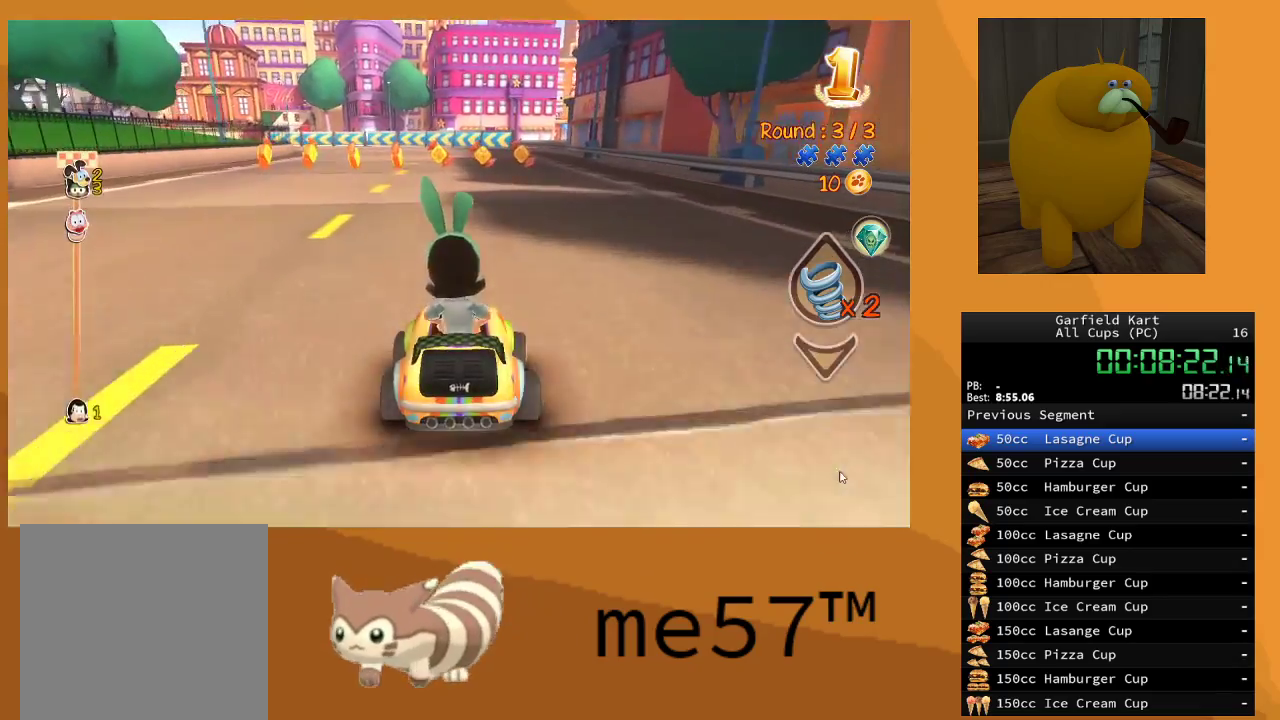
{"buttons": ["R2"], "left_stick": "center", "right_stick": "center", "events": []}
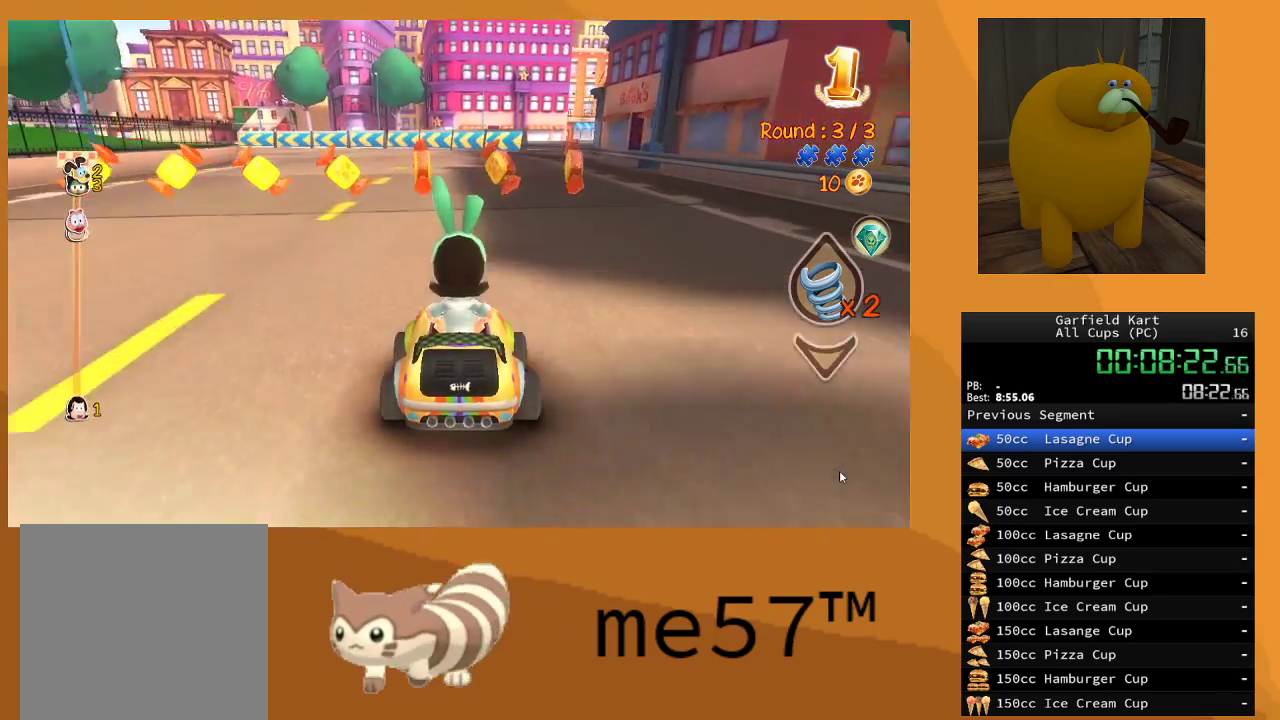
{"buttons": ["B", "R2"], "left_stick": "up-left", "right_stick": "center", "events": [[483, "B", "down"], [483, "left_stick", "up-left"]]}
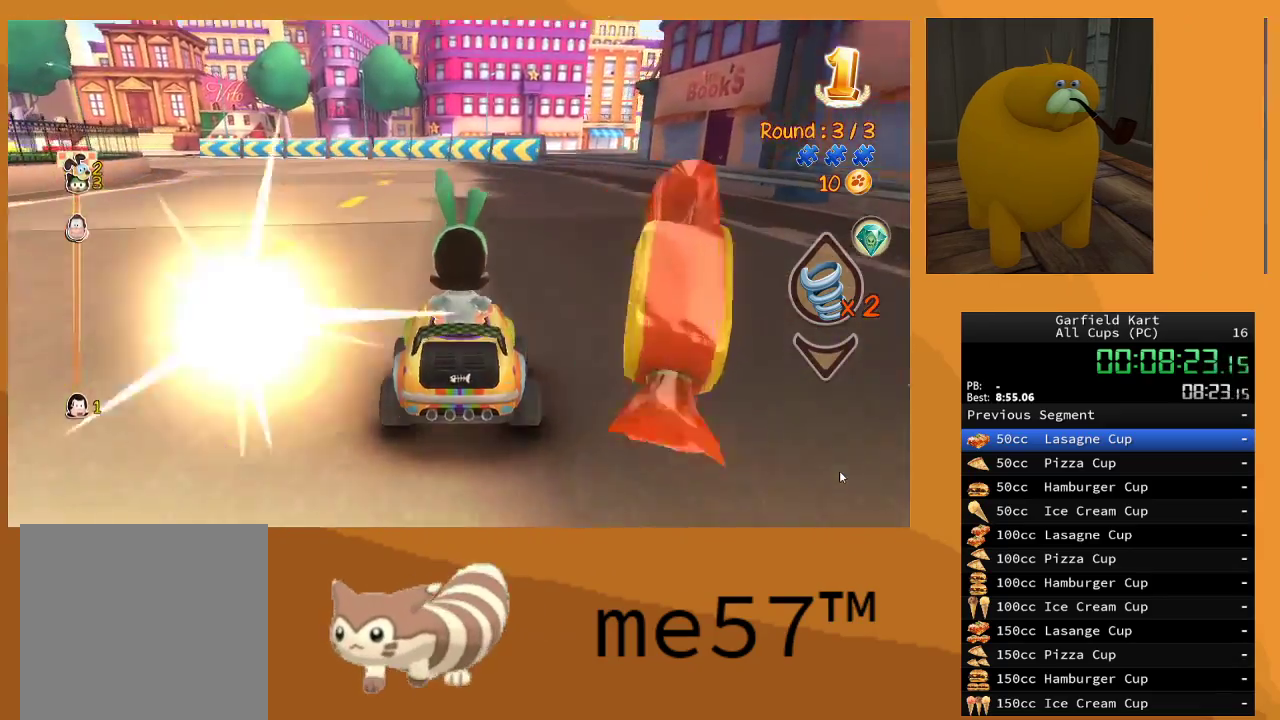
{"buttons": ["B", "R2"], "left_stick": "up-left", "right_stick": "center", "events": []}
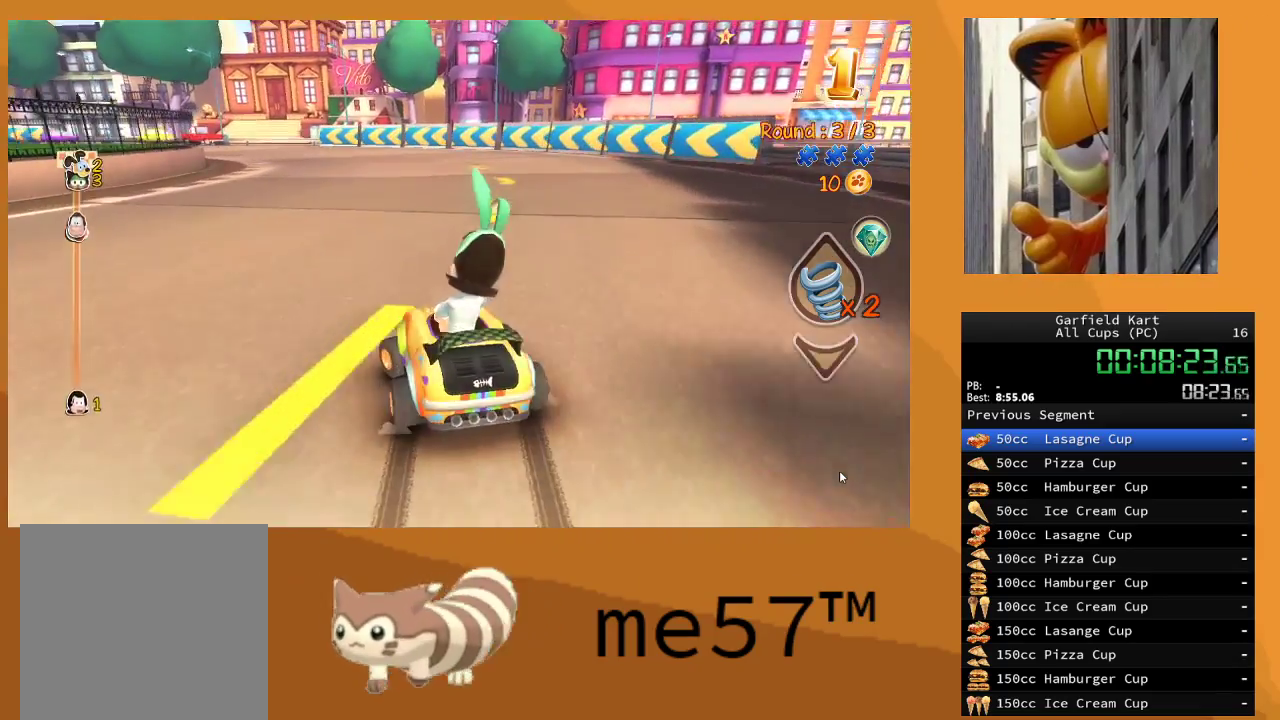
{"buttons": ["B", "R2"], "left_stick": "right", "right_stick": "center", "events": [[117, "left_stick", "right"]]}
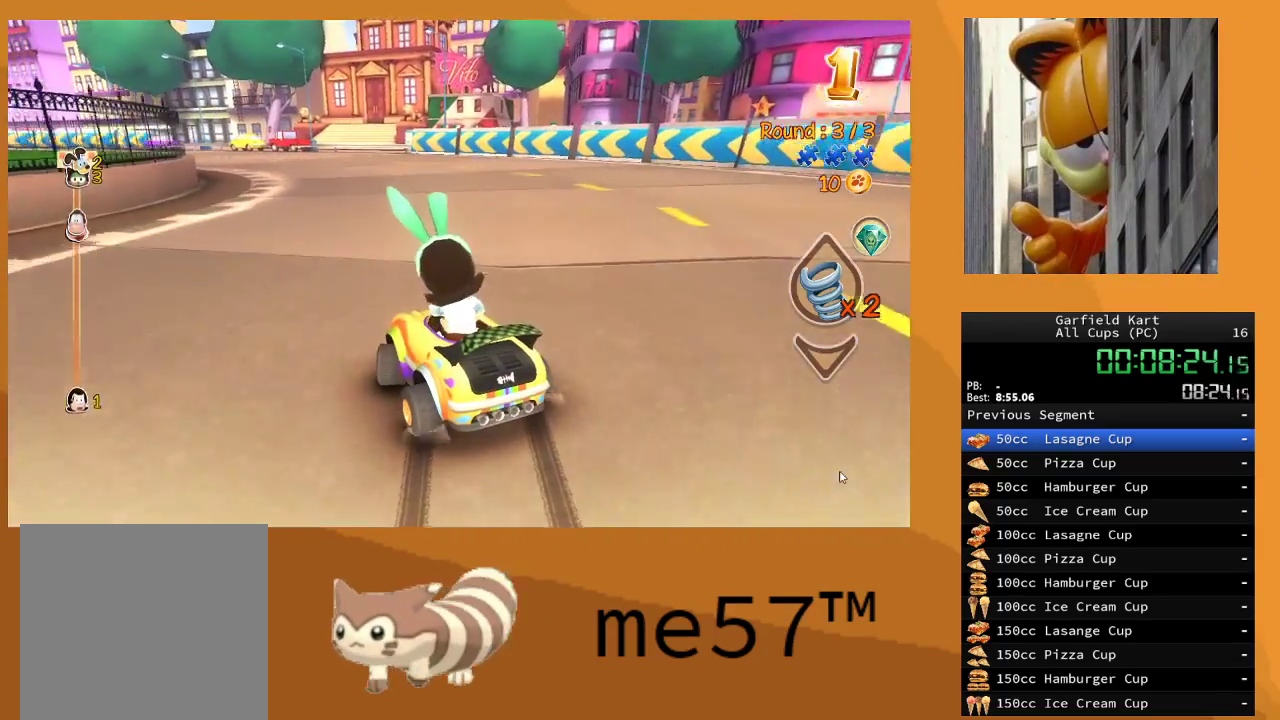
{"buttons": ["B", "R2"], "left_stick": "up-left", "right_stick": "center", "events": [[300, "left_stick", "up-left"]]}
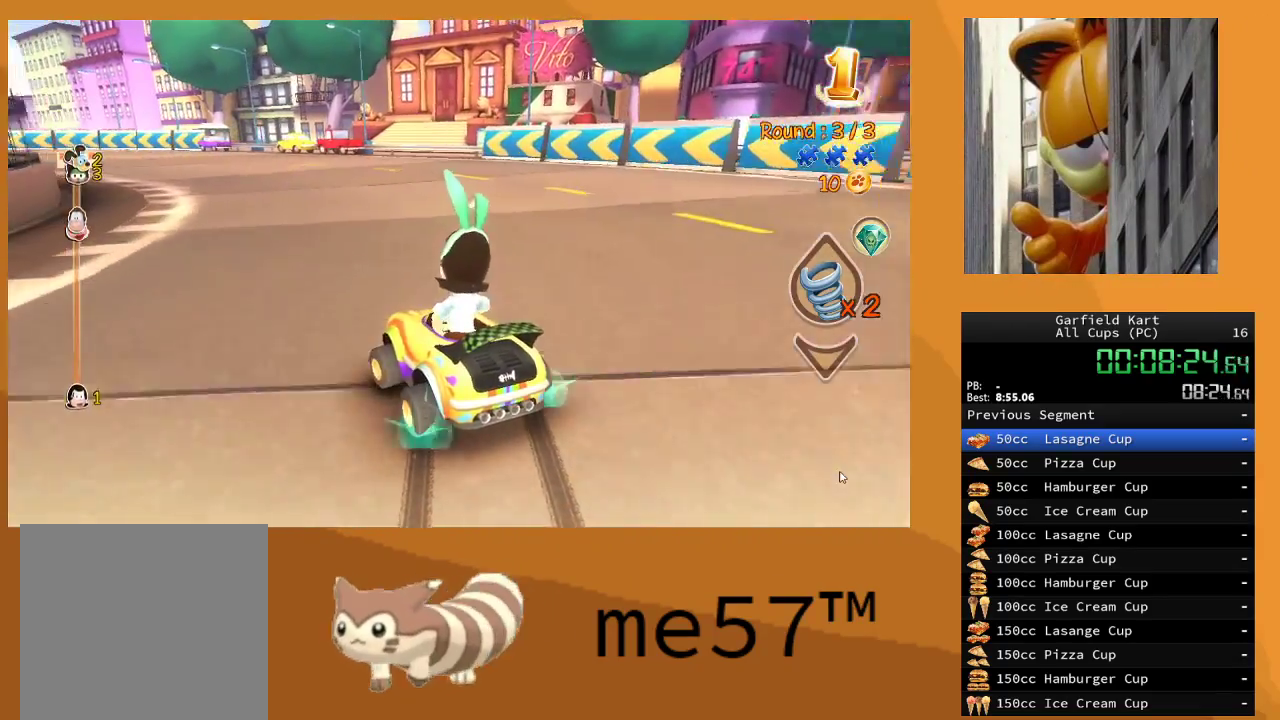
{"buttons": ["B", "R2"], "left_stick": "right", "right_stick": "center", "events": [[450, "left_stick", "right"]]}
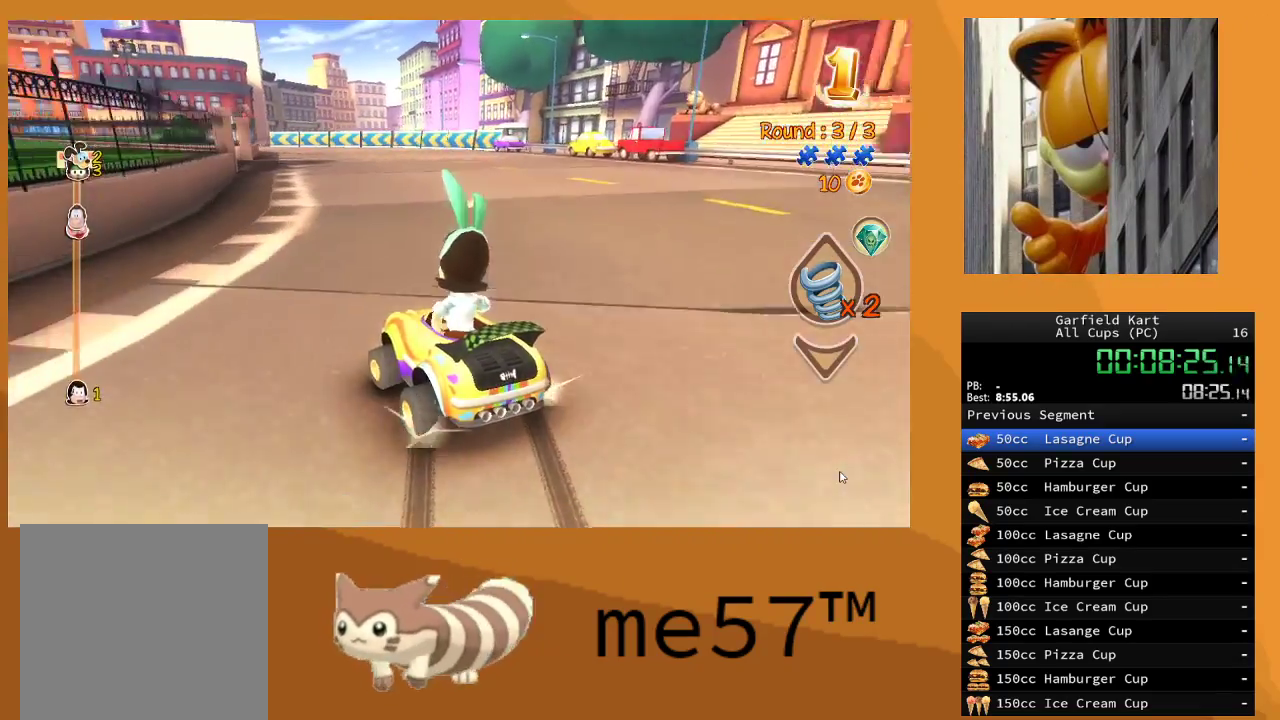
{"buttons": ["B", "R2"], "left_stick": "up-left", "right_stick": "center", "events": [[317, "left_stick", "up-left"]]}
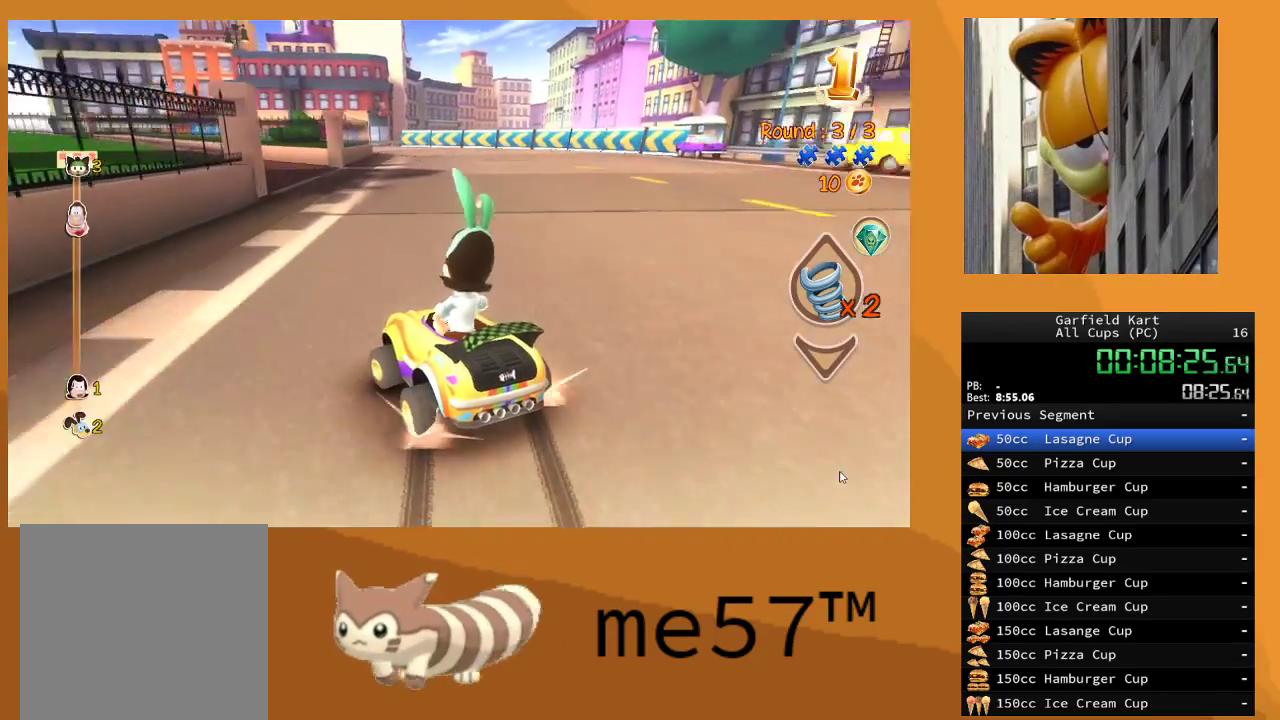
{"buttons": ["B", "R2"], "left_stick": "right", "right_stick": "center", "events": [[217, "left_stick", "right"]]}
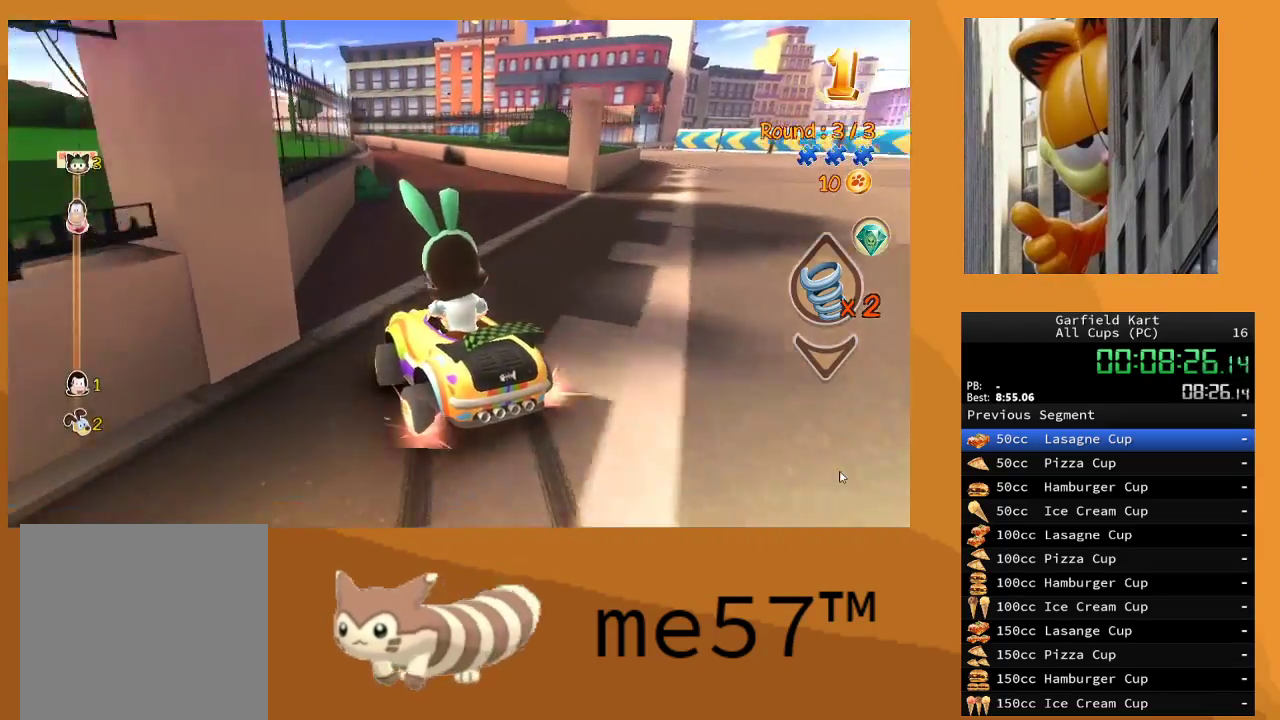
{"buttons": ["R2"], "left_stick": "right", "right_stick": "center", "events": [[83, "left_stick", "up-left"], [183, "B", "up"], [200, "left_stick", "right"]]}
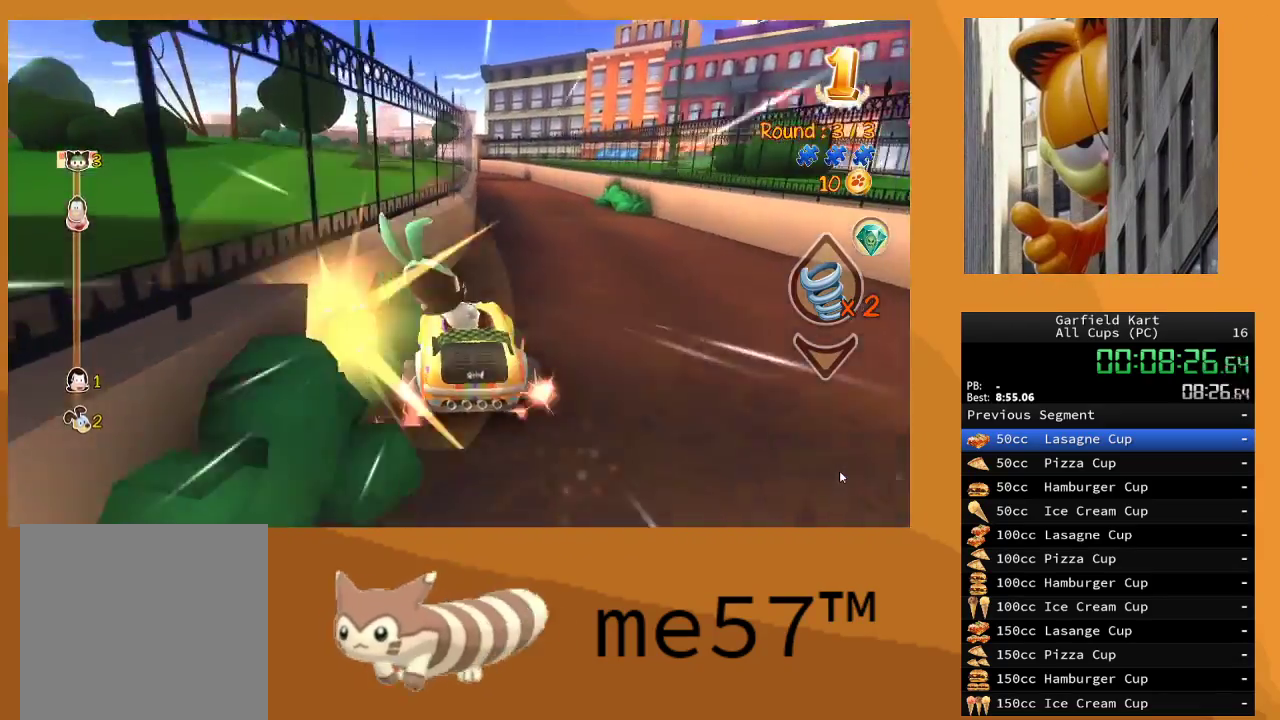
{"buttons": ["R2"], "left_stick": "left", "right_stick": "center", "events": [[200, "left_stick", "left"]]}
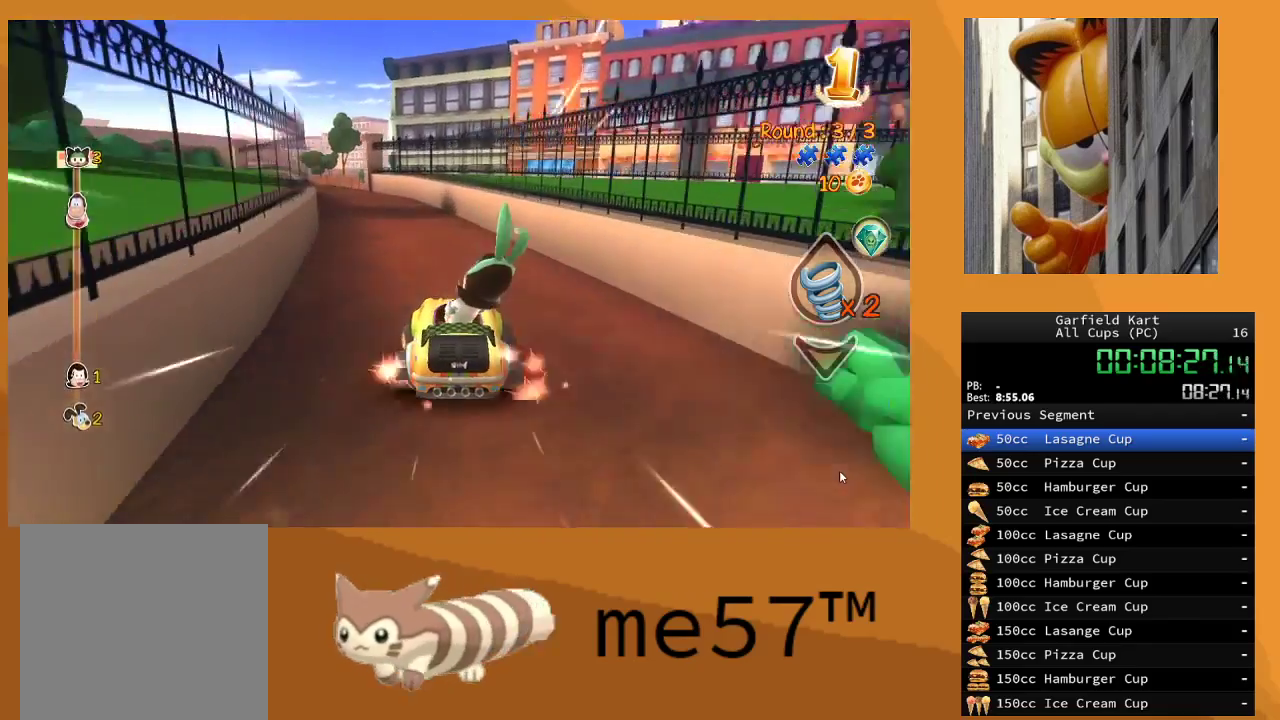
{"buttons": ["Y", "R2"], "left_stick": "right", "right_stick": "center", "events": [[433, "Y", "down"], [450, "left_stick", "center"], [500, "left_stick", "right"]]}
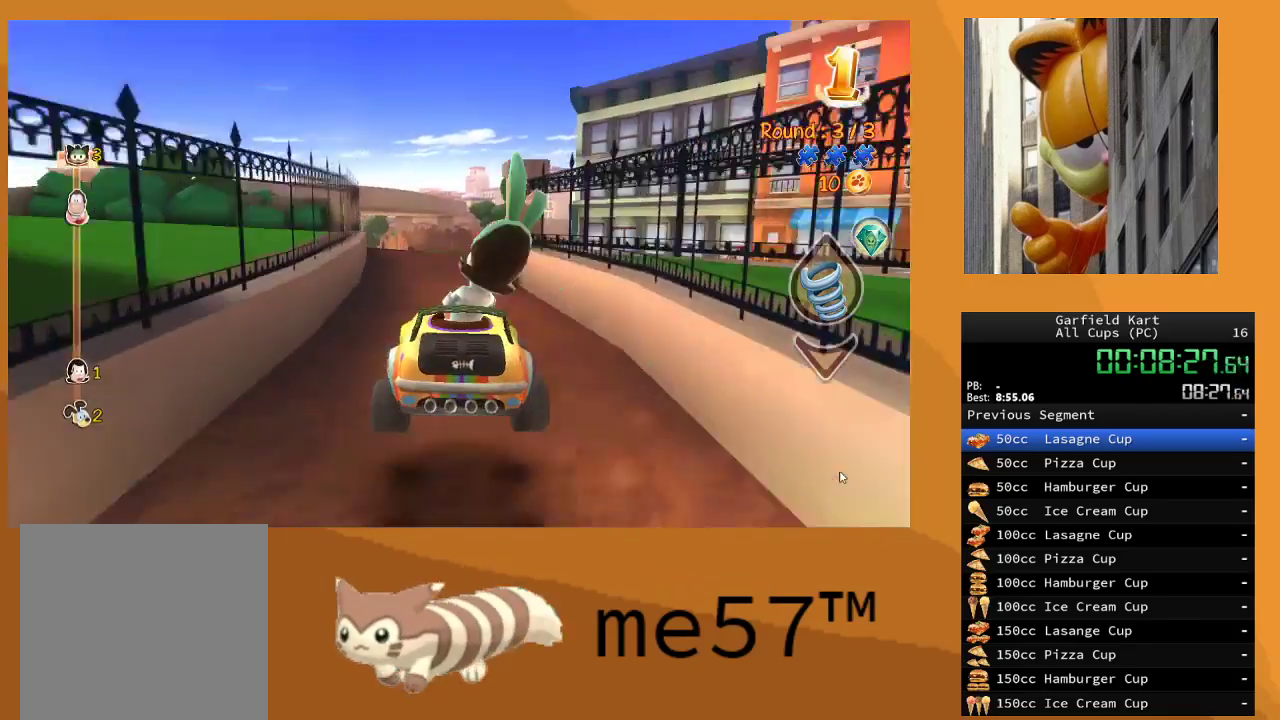
{"buttons": ["R2"], "left_stick": "left", "right_stick": "center", "events": [[83, "Y", "up"], [150, "left_stick", "center"], [433, "left_stick", "left"]]}
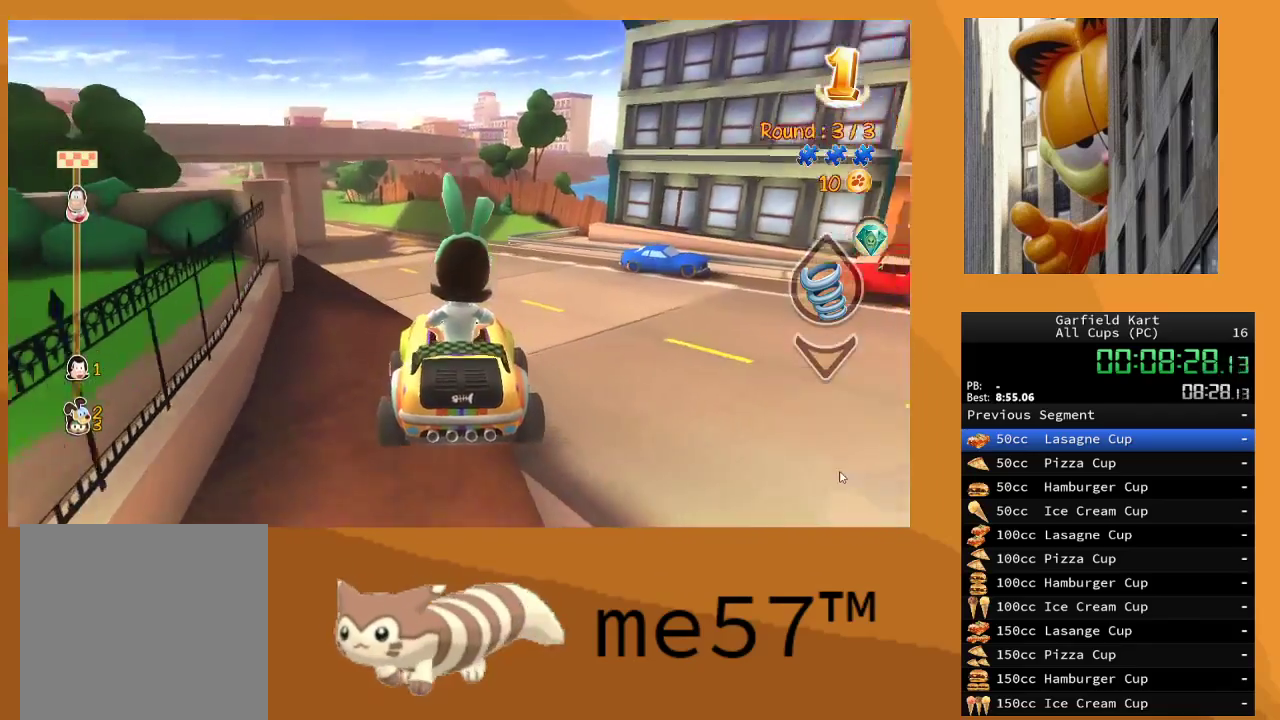
{"buttons": ["R2"], "left_stick": "center", "right_stick": "center", "events": [[100, "left_stick", "center"]]}
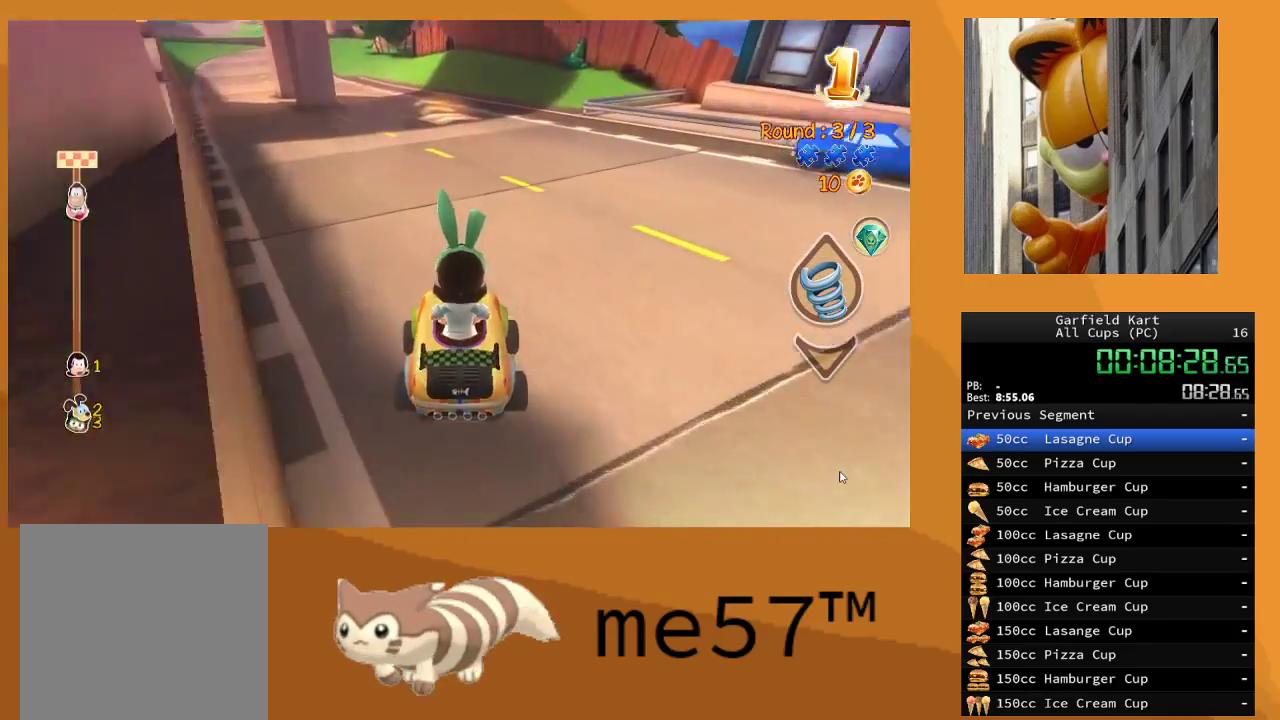
{"buttons": ["R2"], "left_stick": "center", "right_stick": "center", "events": []}
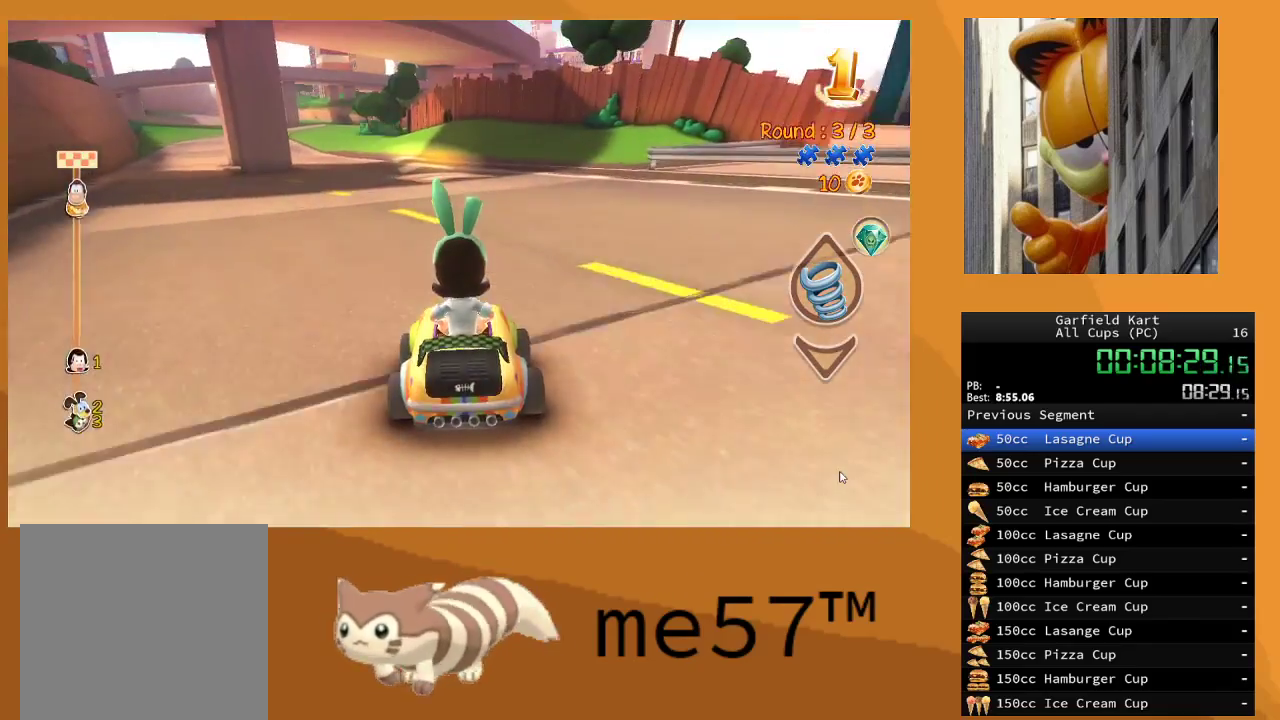
{"buttons": ["R2"], "left_stick": "left", "right_stick": "center", "events": [[283, "left_stick", "left"]]}
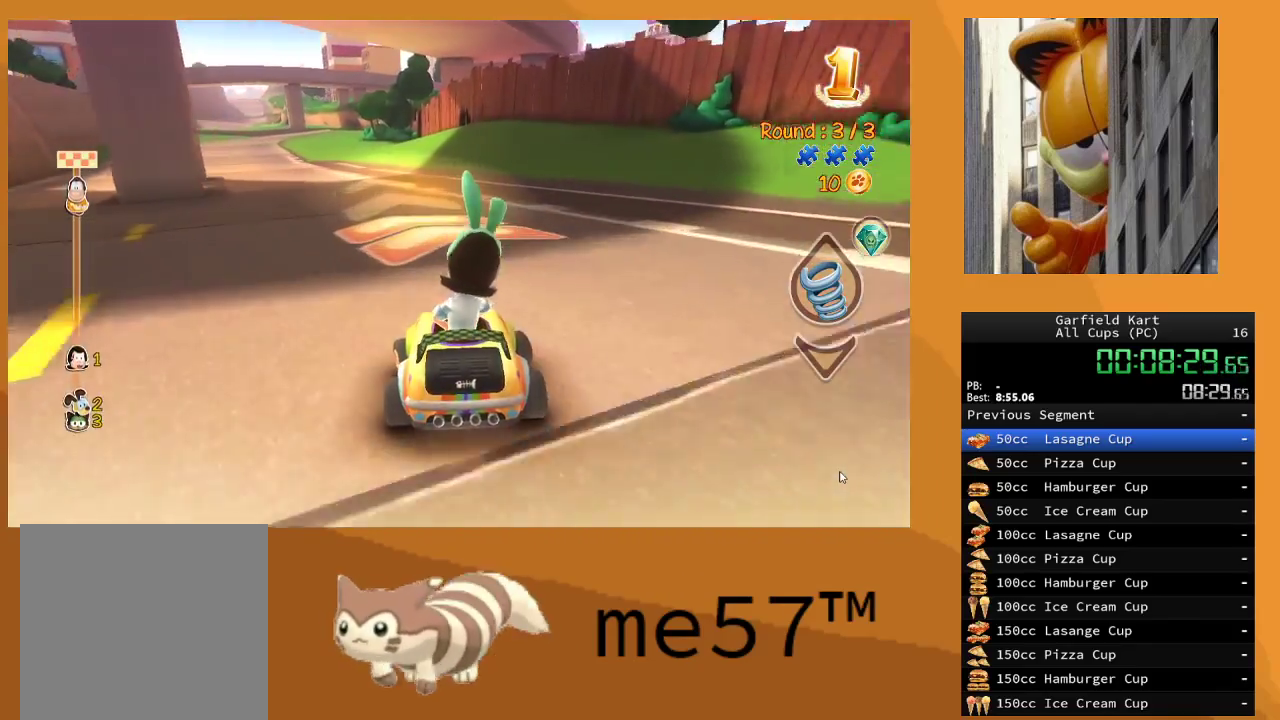
{"buttons": ["R2"], "left_stick": "center", "right_stick": "center", "events": [[333, "left_stick", "center"]]}
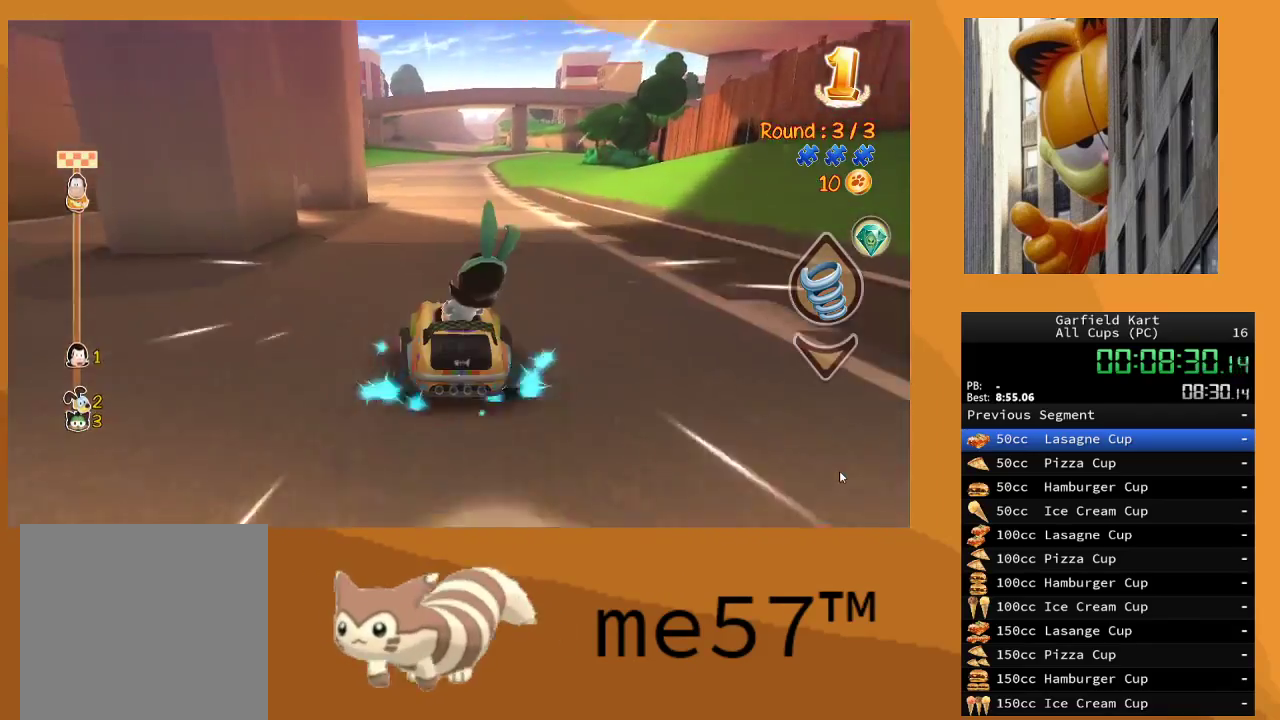
{"buttons": ["R2"], "left_stick": "center", "right_stick": "center", "events": [[117, "left_stick", "right"], [317, "left_stick", "center"]]}
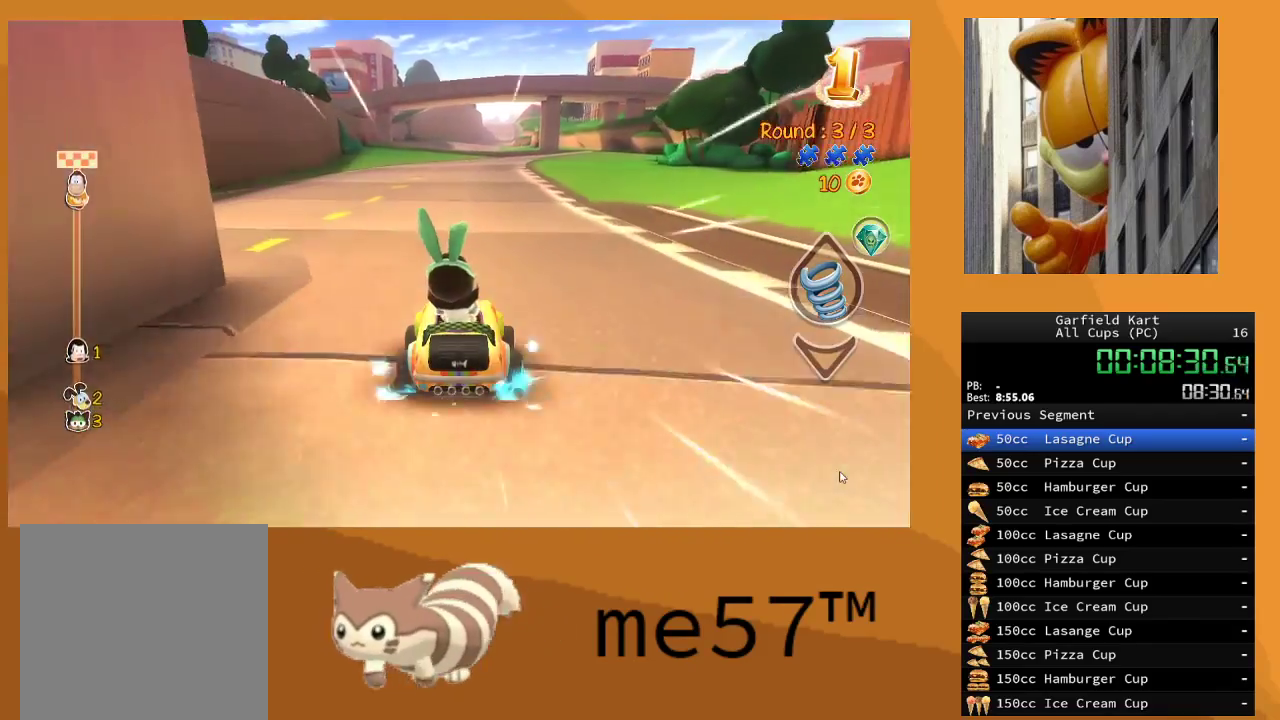
{"buttons": ["R2"], "left_stick": "right", "right_stick": "center", "events": [[450, "left_stick", "right"]]}